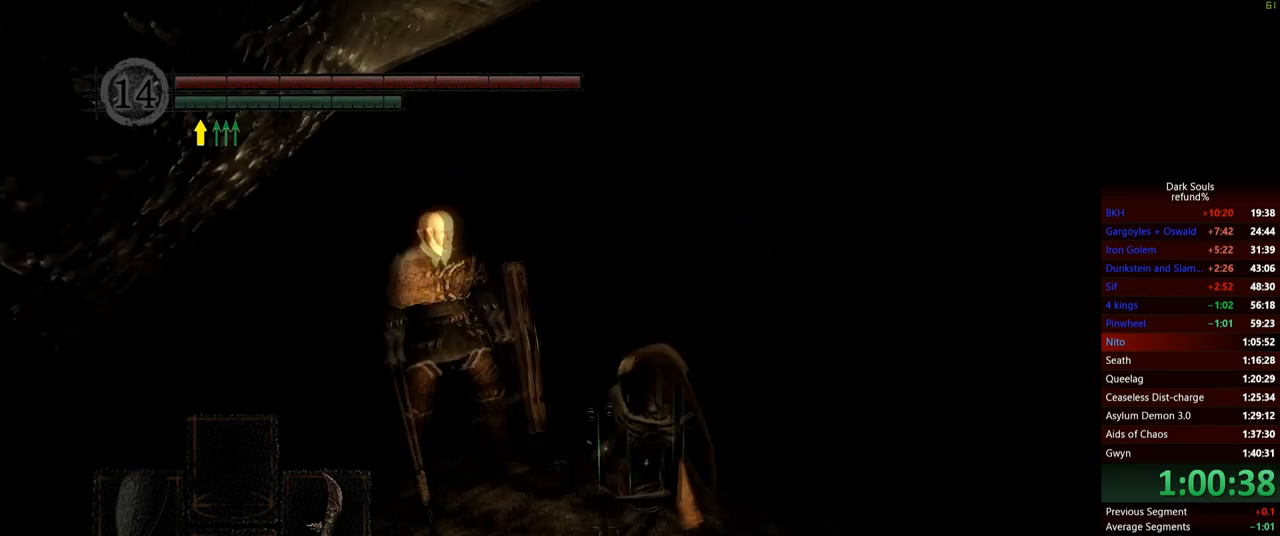
Gameplay with a controller (Xbox layout); each line is a JSON object with the inputs held at the frame after it. "events" lists button and stick changes between this image and that frame as [ms after this image, input, new state], when the widget could be followed in between. Not read: L3.
{"buttons": [], "left_stick": "right", "right_stick": "center", "events": [[200, "left_stick", "down"], [350, "right_stick", "center"], [500, "left_stick", "right"]]}
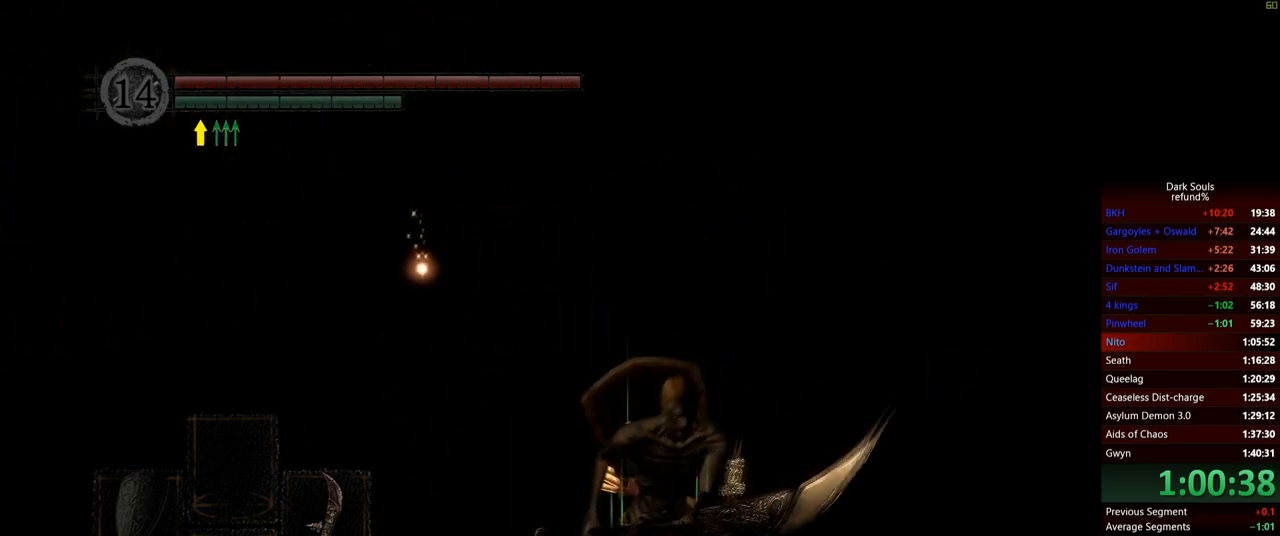
{"buttons": ["R1"], "left_stick": "up", "right_stick": "center", "events": [[67, "left_stick", "up-right"], [100, "right_stick", "down-left"], [250, "right_stick", "center"], [334, "left_stick", "up"], [417, "R1", "down"]]}
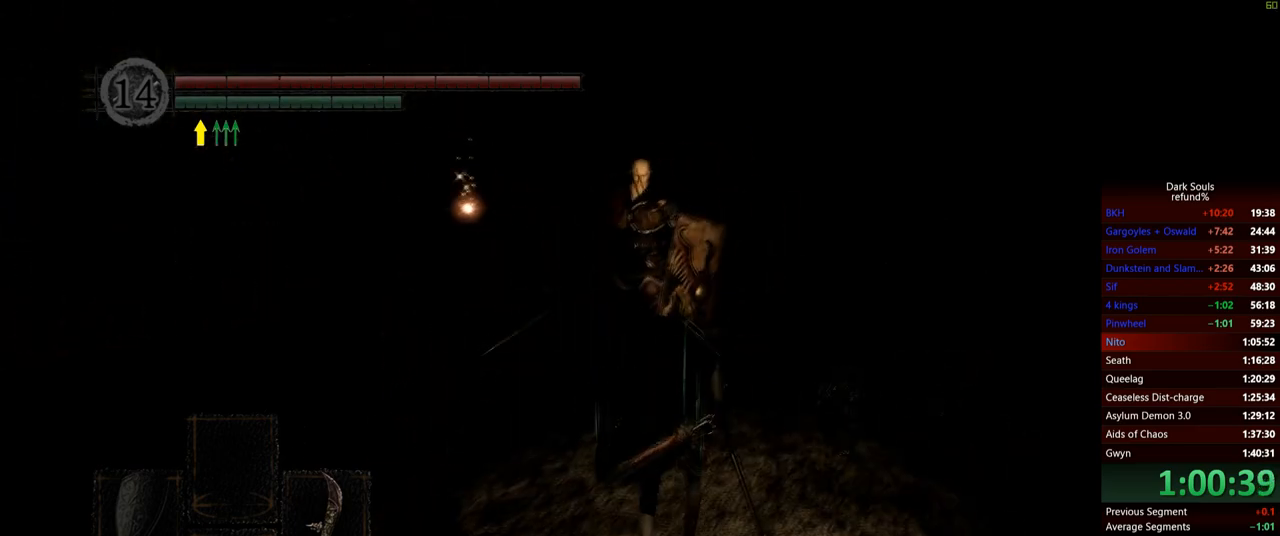
{"buttons": [], "left_stick": "up", "right_stick": "center", "events": [[50, "R1", "up"], [283, "right_stick", "down-left"], [400, "right_stick", "center"]]}
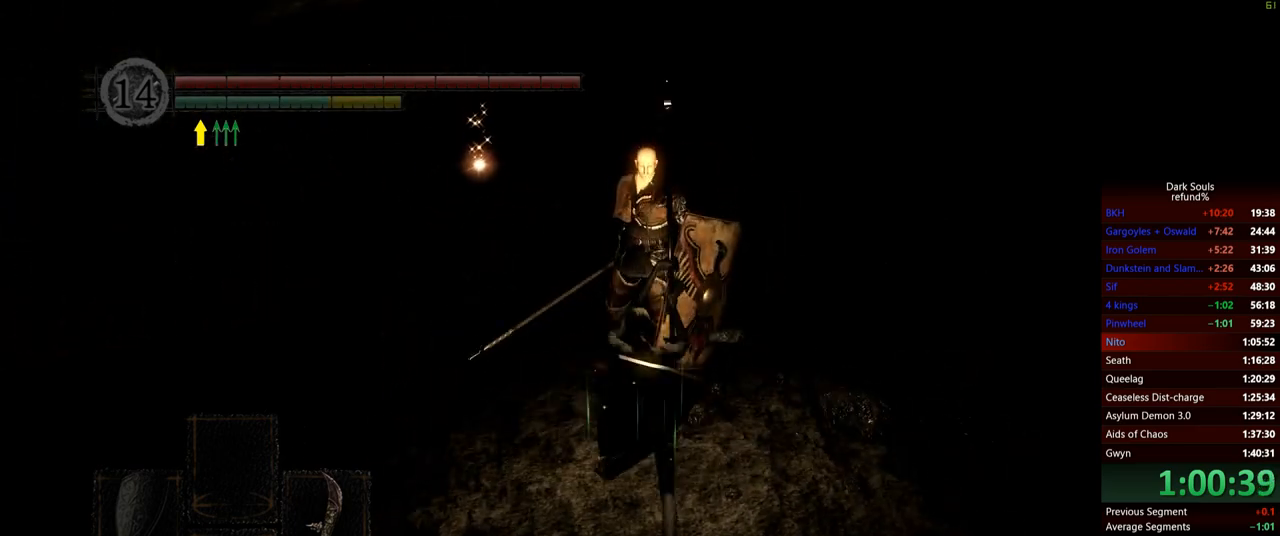
{"buttons": [], "left_stick": "down-right", "right_stick": "center", "events": [[417, "left_stick", "right"], [467, "left_stick", "down-right"]]}
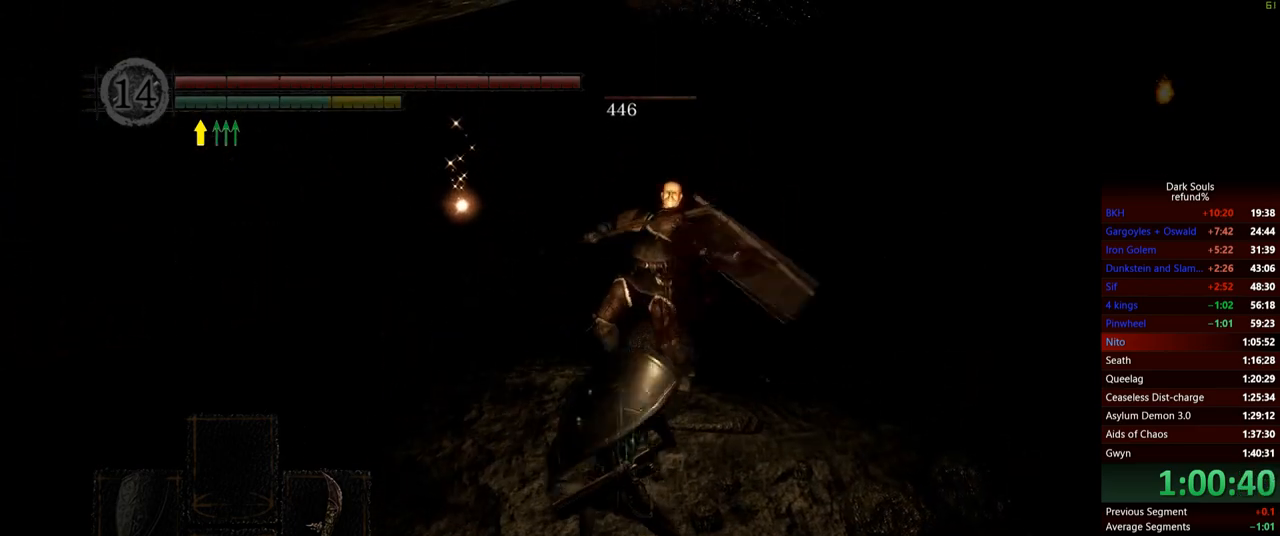
{"buttons": [], "left_stick": "down", "right_stick": "center", "events": [[233, "left_stick", "down"]]}
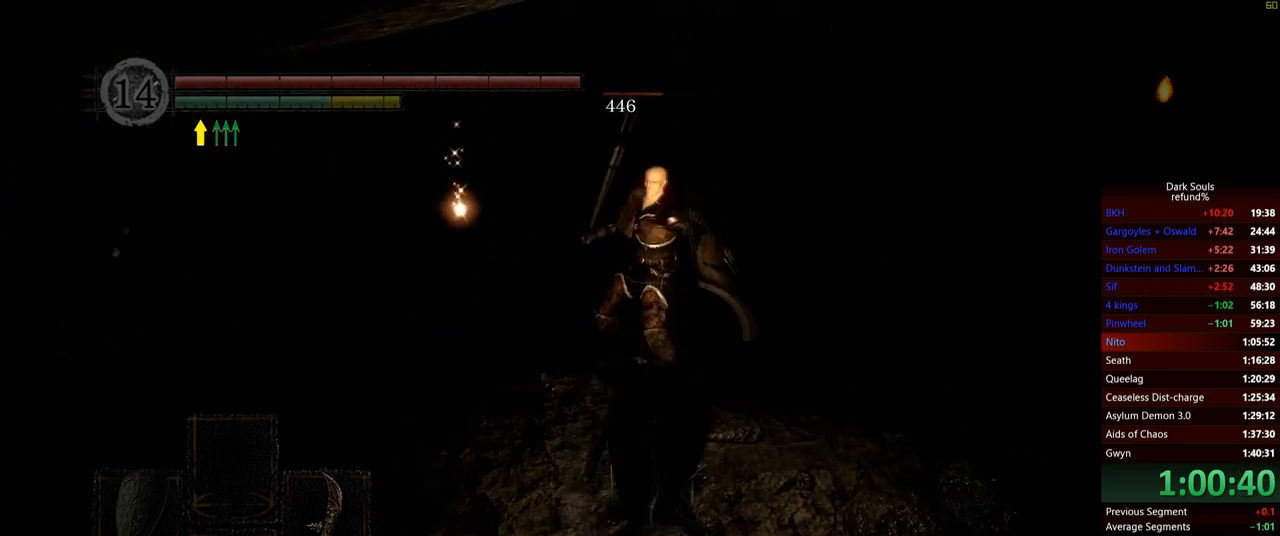
{"buttons": [], "left_stick": "down-right", "right_stick": "center", "events": [[67, "right_stick", "right"], [200, "right_stick", "up-right"], [317, "right_stick", "center"], [434, "left_stick", "down-right"]]}
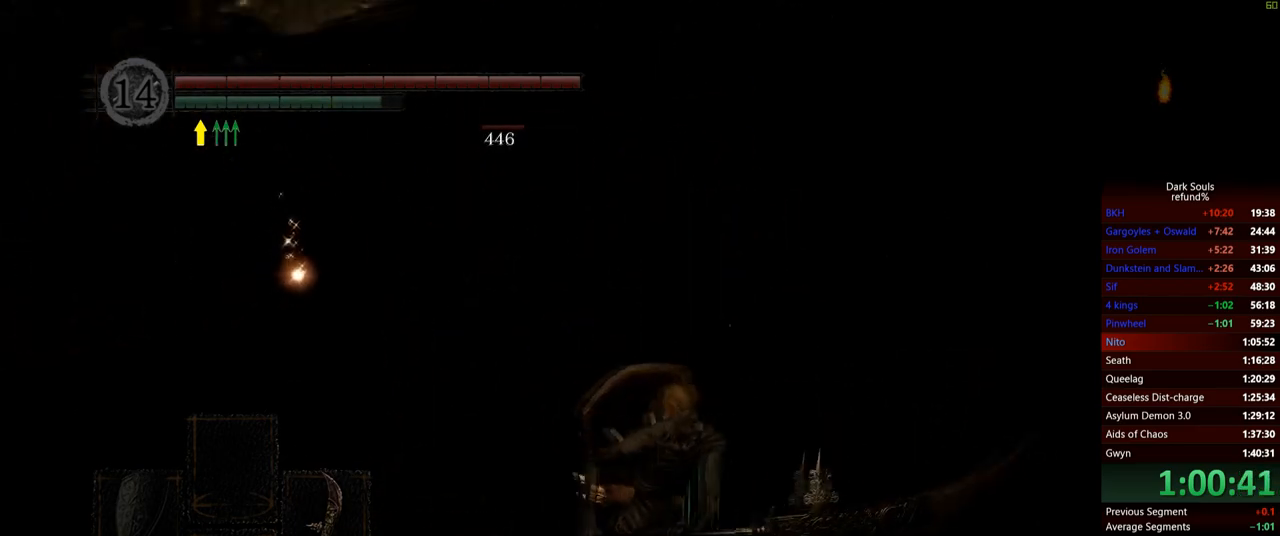
{"buttons": [], "left_stick": "down", "right_stick": "center", "events": [[83, "left_stick", "down"], [317, "A", "down"], [433, "A", "up"]]}
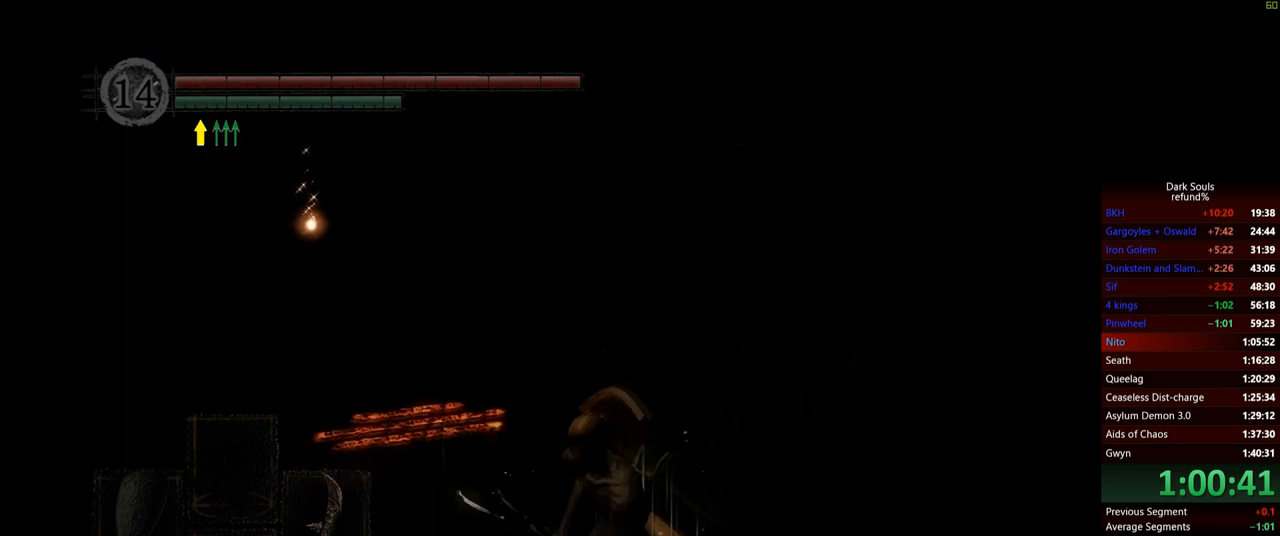
{"buttons": [], "left_stick": "down-right", "right_stick": "center", "events": [[50, "A", "down"], [67, "left_stick", "left"], [134, "A", "up"], [134, "left_stick", "up"], [234, "left_stick", "up-right"], [434, "left_stick", "down-right"]]}
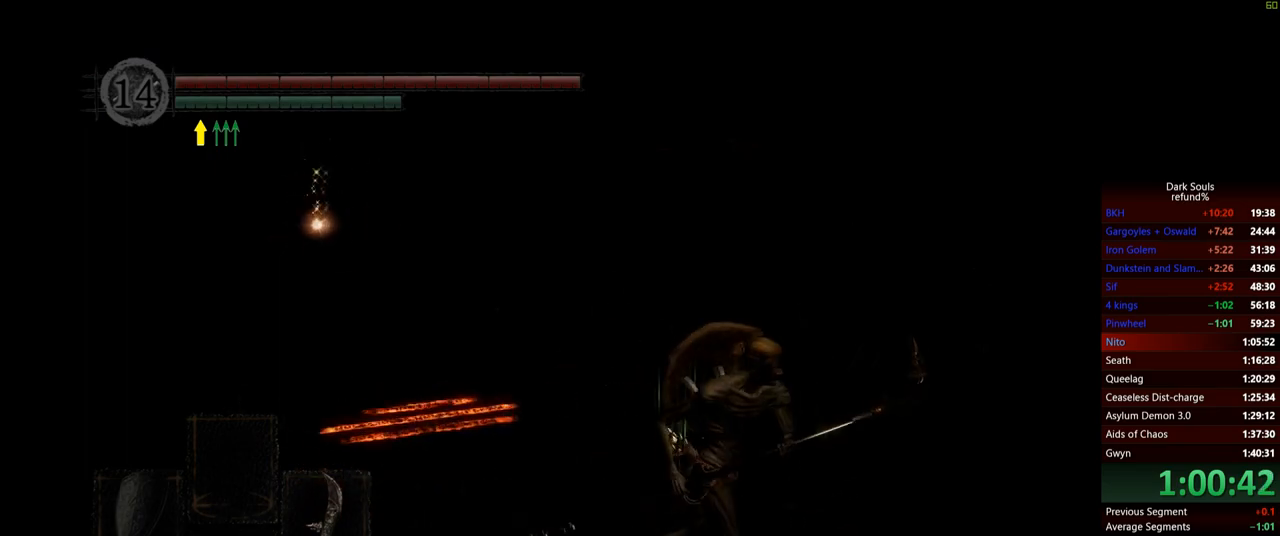
{"buttons": [], "left_stick": "down-left", "right_stick": "center", "events": [[16, "right_stick", "up-left"], [183, "right_stick", "center"], [300, "left_stick", "up-right"], [317, "R3", "down"], [317, "right_stick", "up-right"], [417, "R3", "up"], [417, "left_stick", "down-right"], [417, "right_stick", "center"], [500, "left_stick", "down-left"]]}
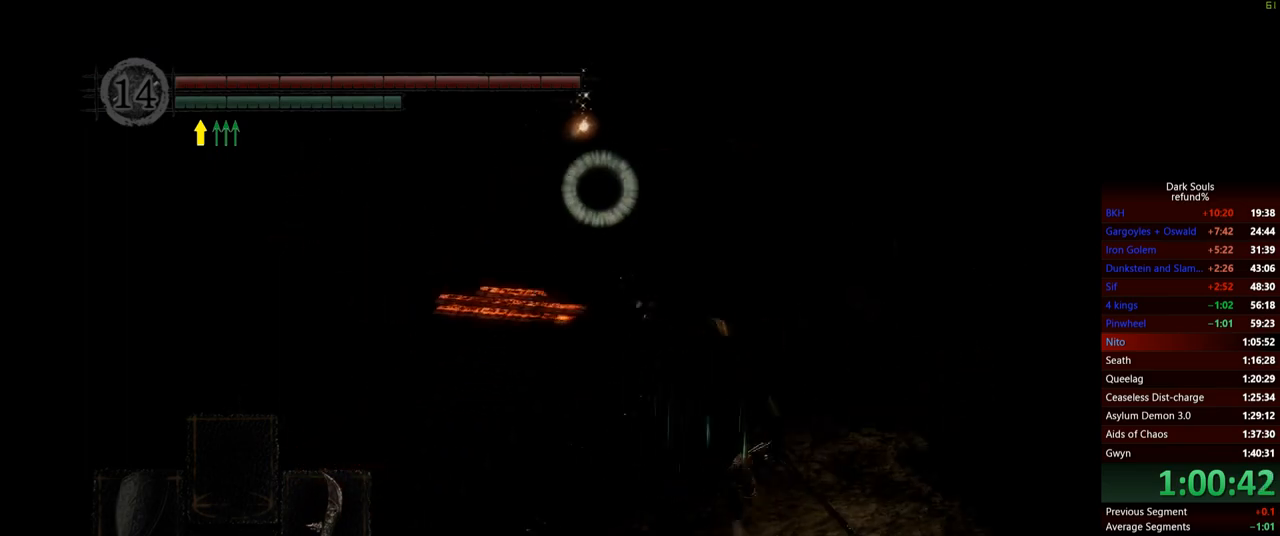
{"buttons": ["R1"], "left_stick": "up-left", "right_stick": "center", "events": [[467, "R1", "down"], [467, "left_stick", "up-left"]]}
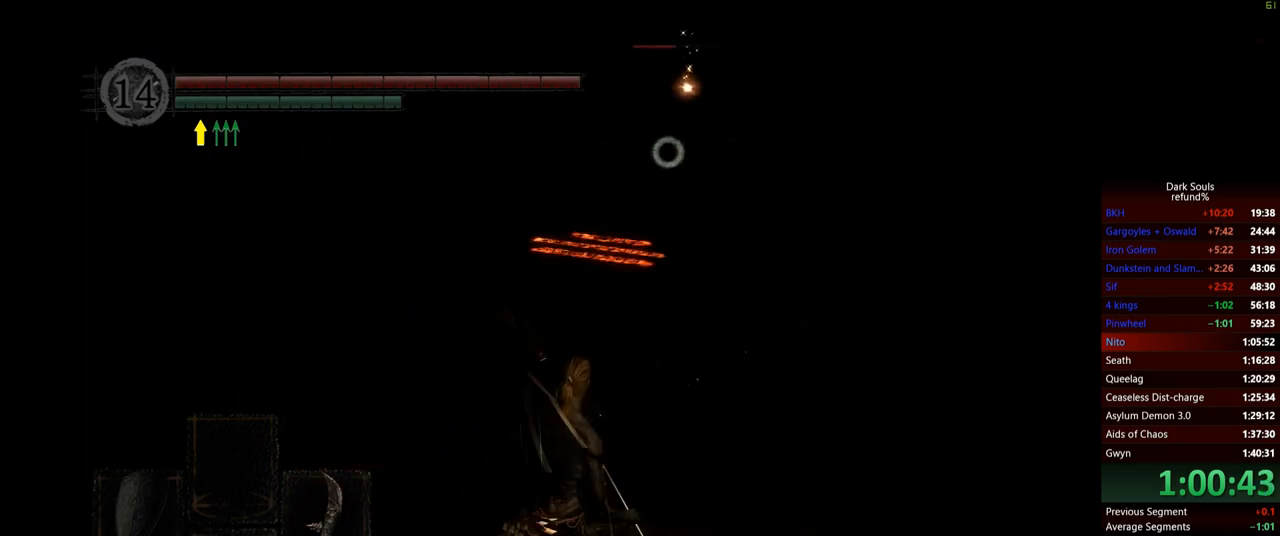
{"buttons": [], "left_stick": "up-left", "right_stick": "center", "events": [[117, "R1", "up"]]}
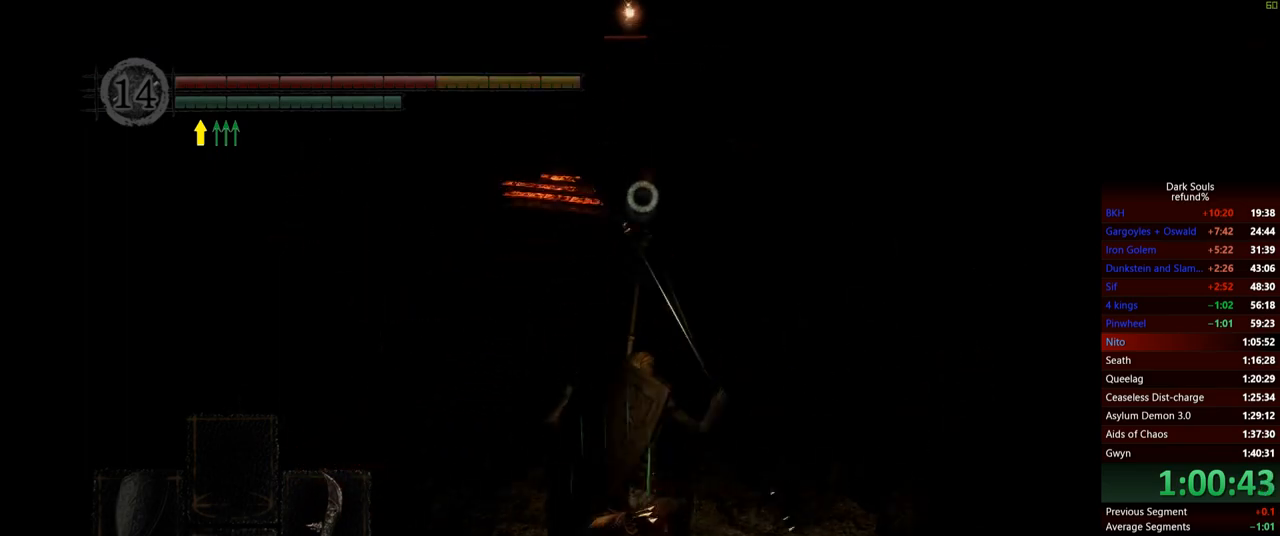
{"buttons": [], "left_stick": "left", "right_stick": "center", "events": [[301, "left_stick", "left"]]}
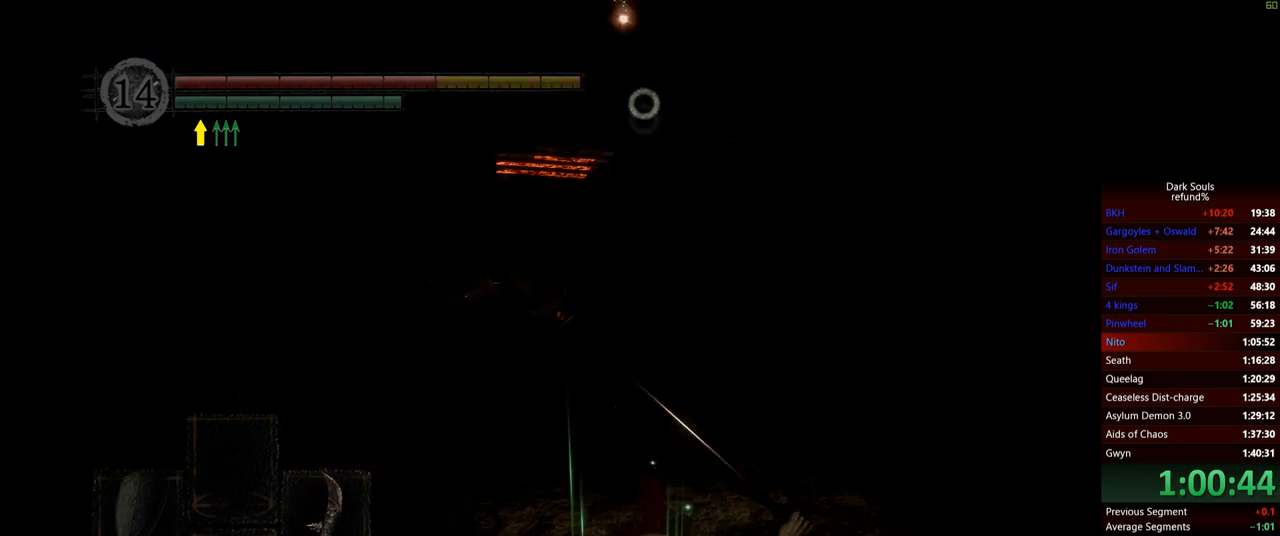
{"buttons": ["R1"], "left_stick": "up-left", "right_stick": "center", "events": [[417, "R1", "down"], [467, "left_stick", "up-left"]]}
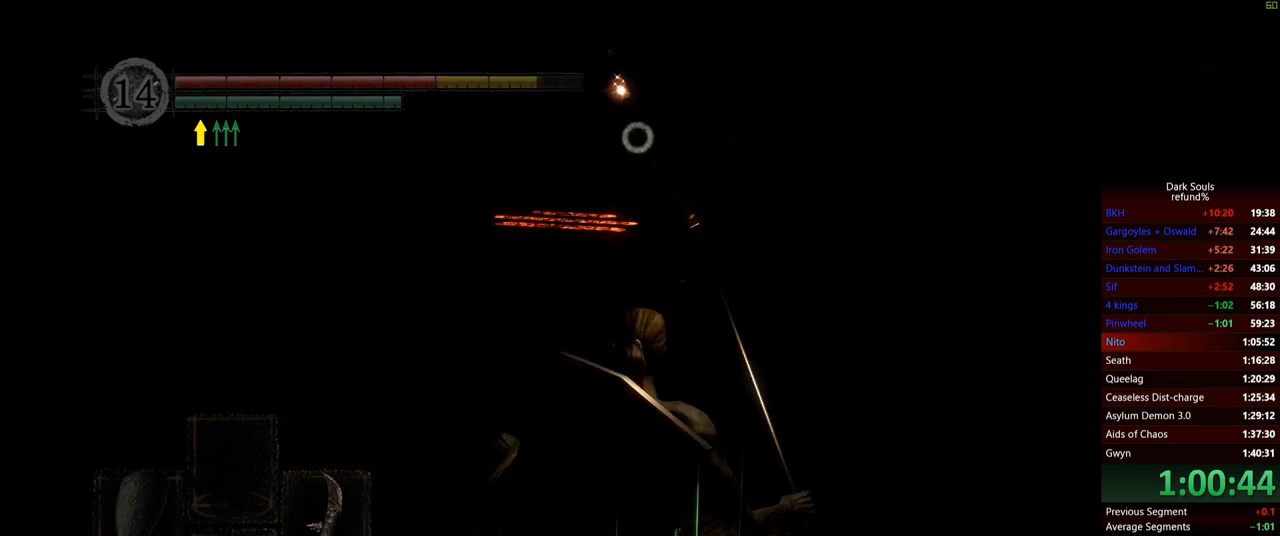
{"buttons": [], "left_stick": "up-left", "right_stick": "center", "events": [[50, "R1", "up"]]}
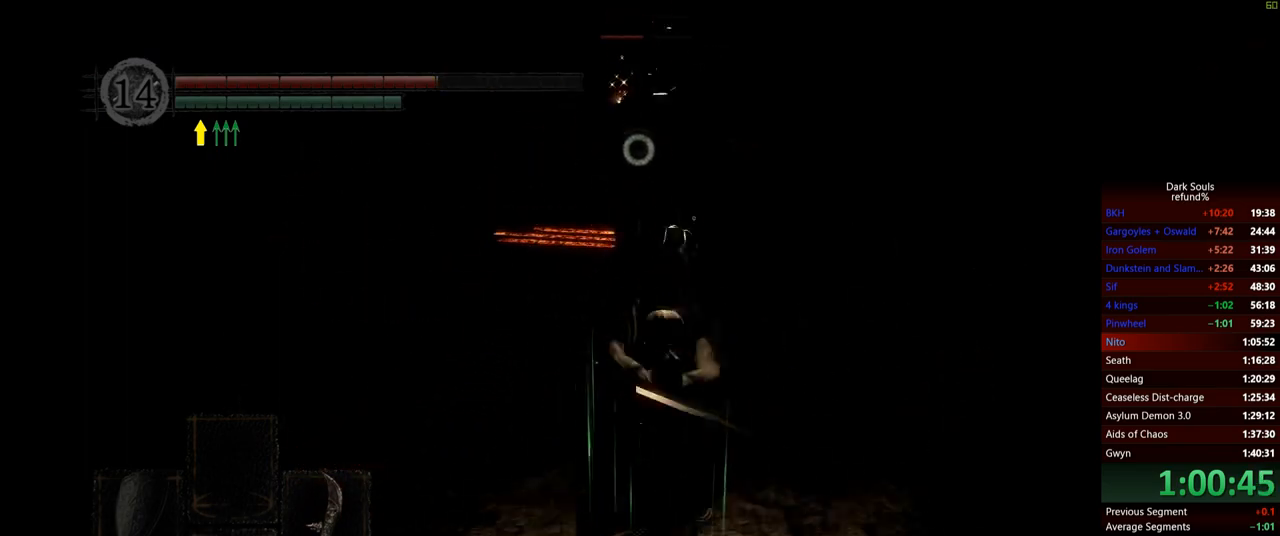
{"buttons": [], "left_stick": "up", "right_stick": "center", "events": [[117, "left_stick", "up"], [267, "R1", "down"], [433, "R1", "up"]]}
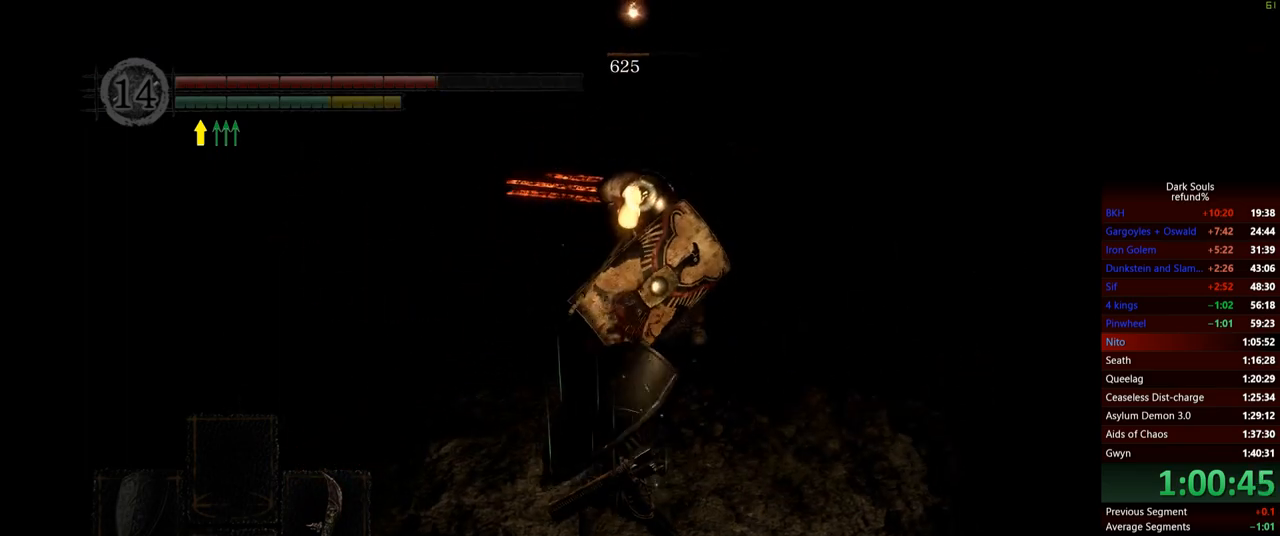
{"buttons": [], "left_stick": "up", "right_stick": "center", "events": [[67, "R1", "down"], [184, "R1", "up"]]}
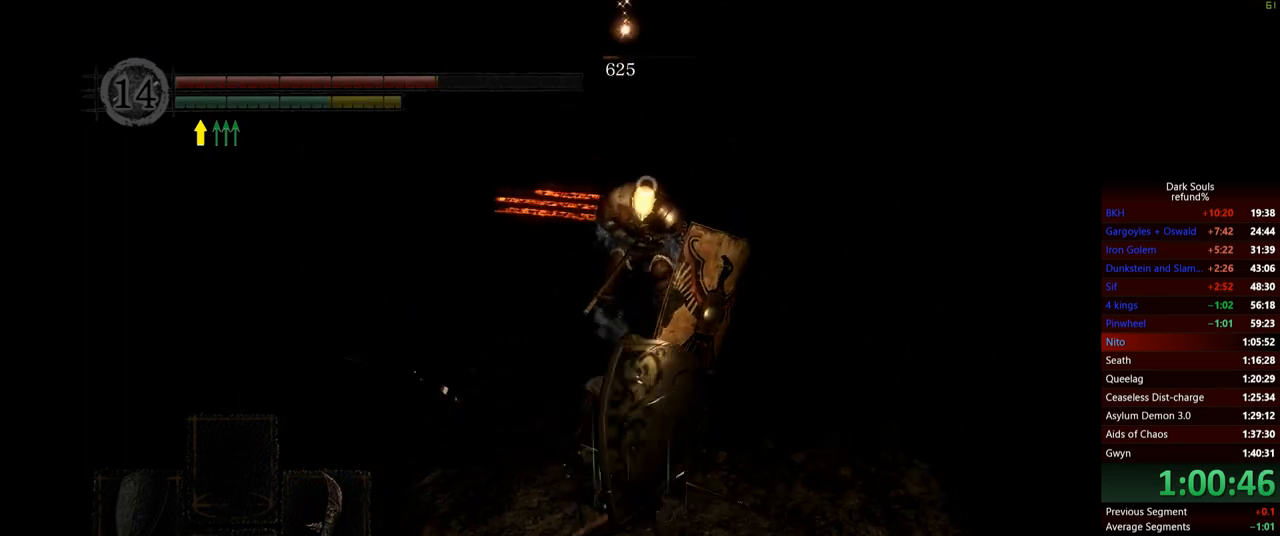
{"buttons": ["A"], "left_stick": "left", "right_stick": "center", "events": [[167, "A", "down"], [217, "left_stick", "left"], [267, "A", "up"], [333, "A", "down"], [400, "A", "up"], [484, "A", "down"]]}
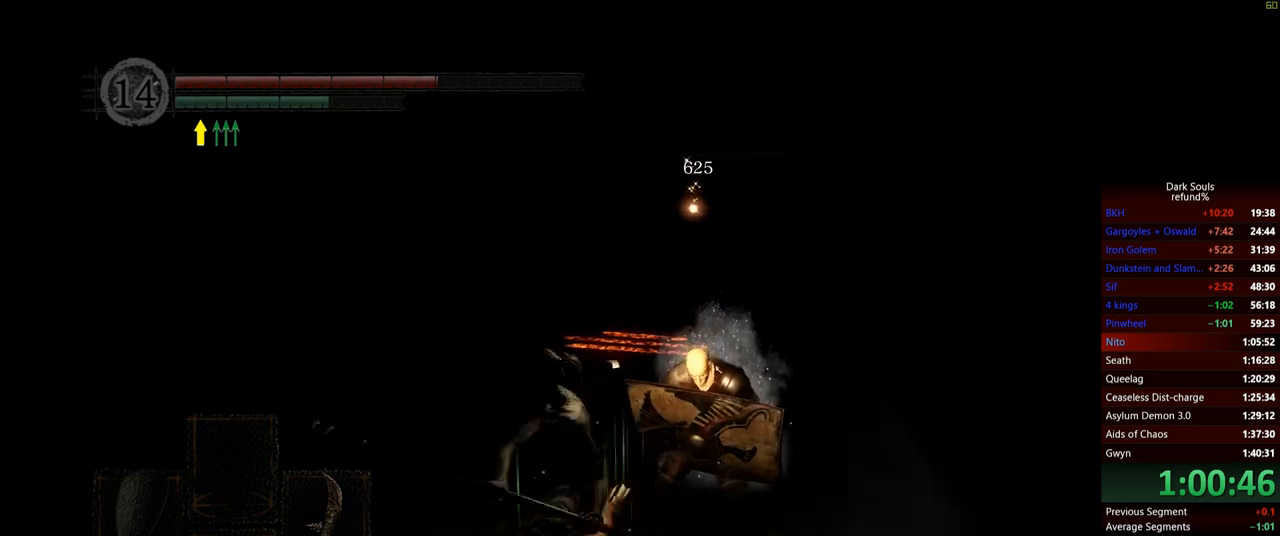
{"buttons": ["A"], "left_stick": "down-left", "right_stick": "center", "events": [[34, "A", "up"], [267, "A", "down"], [301, "left_stick", "down-left"], [367, "A", "up"], [417, "A", "down"]]}
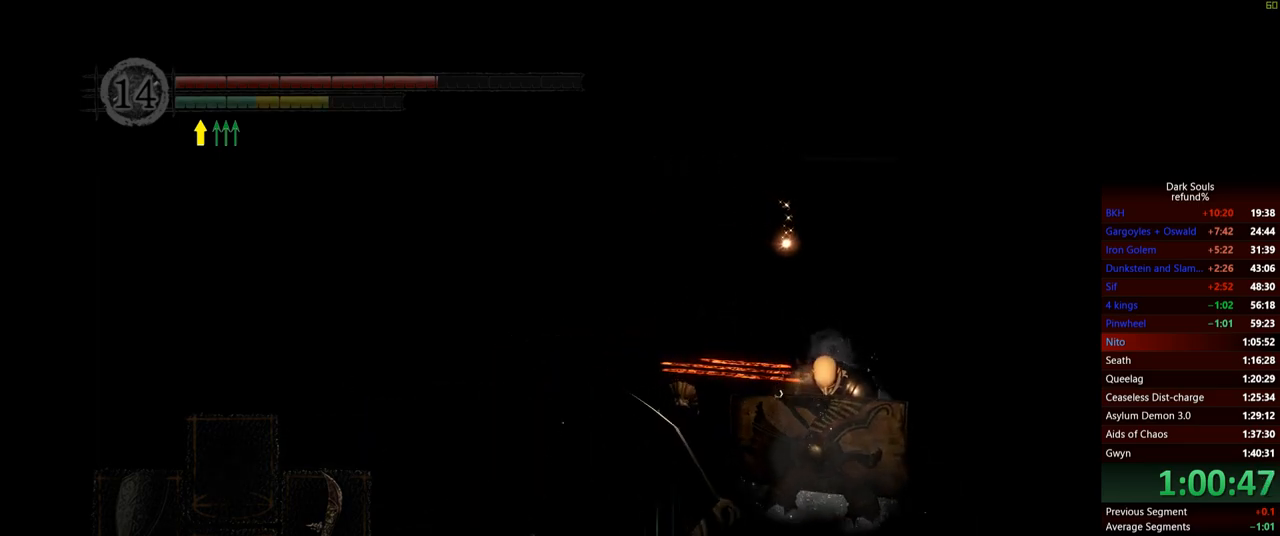
{"buttons": ["A"], "left_stick": "down", "right_stick": "center", "events": [[17, "A", "up"], [50, "left_stick", "down"], [83, "A", "down"], [150, "A", "up"], [234, "A", "down"], [284, "A", "up"], [367, "A", "down"], [417, "A", "up"], [467, "A", "down"]]}
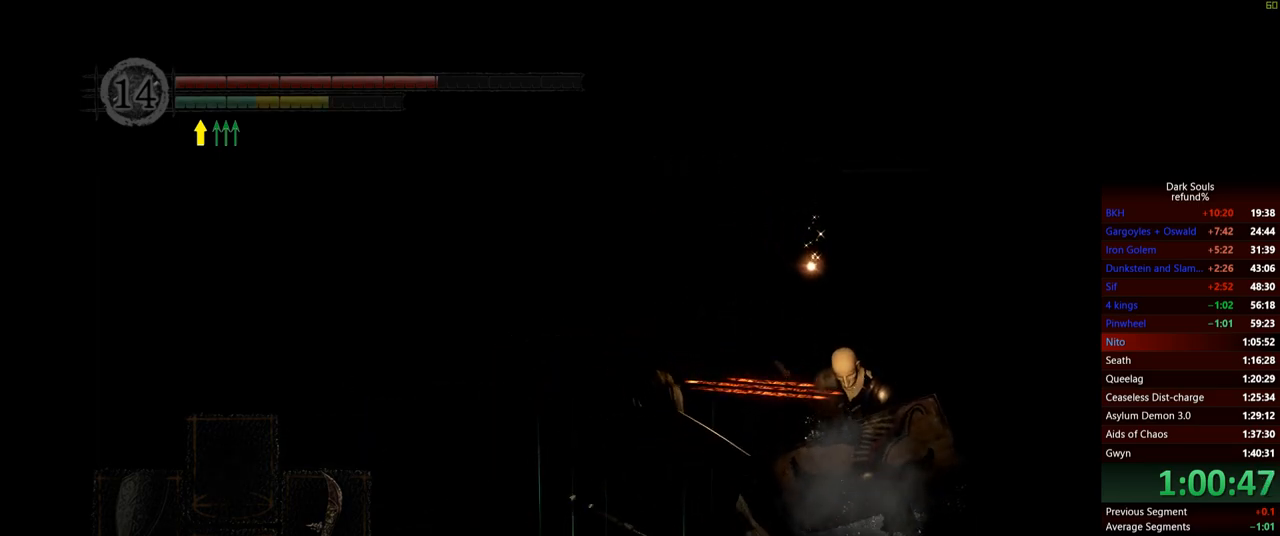
{"buttons": [], "left_stick": "up-right", "right_stick": "center", "events": [[33, "A", "up"], [50, "left_stick", "down-right"], [116, "A", "down"], [166, "A", "up"], [250, "A", "down"], [333, "A", "up"], [433, "A", "down"], [433, "left_stick", "up-right"], [500, "A", "up"]]}
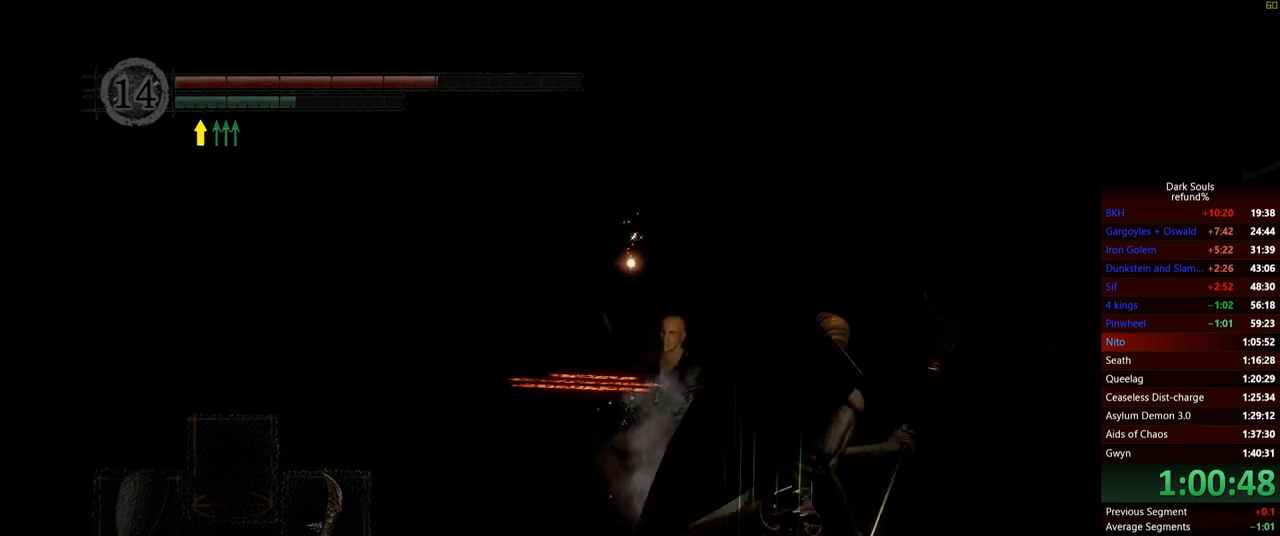
{"buttons": [], "left_stick": "center", "right_stick": "center", "events": [[33, "left_stick", "center"], [250, "DPAD_DOWN", "down"], [367, "DPAD_DOWN", "up"]]}
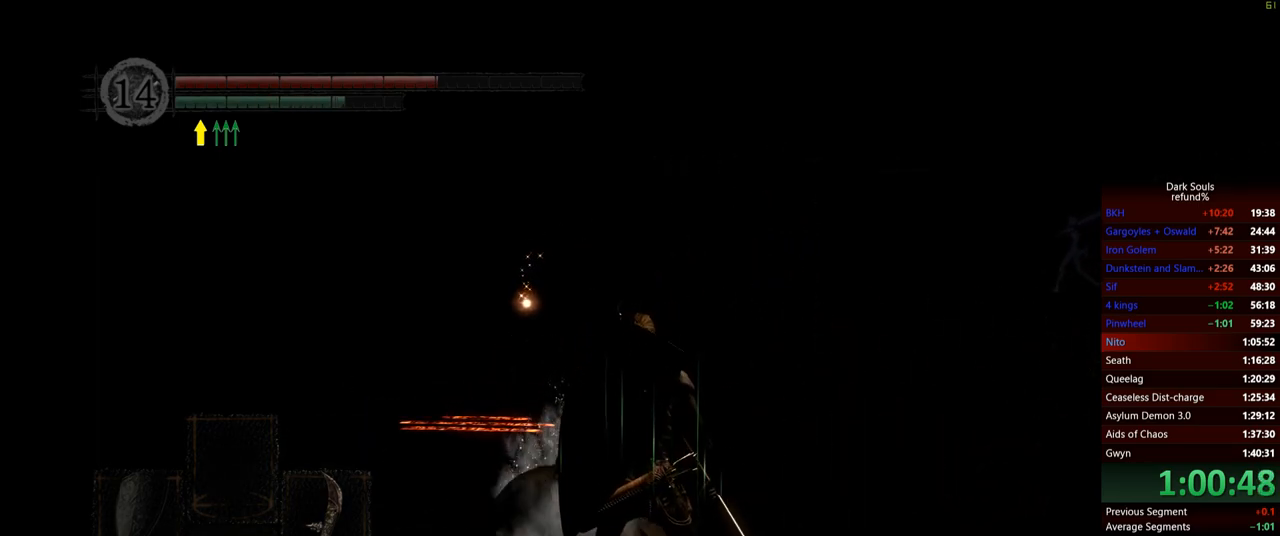
{"buttons": ["DPAD_DOWN"], "left_stick": "center", "right_stick": "center", "events": [[100, "DPAD_DOWN", "down"], [200, "DPAD_DOWN", "up"], [467, "DPAD_DOWN", "down"]]}
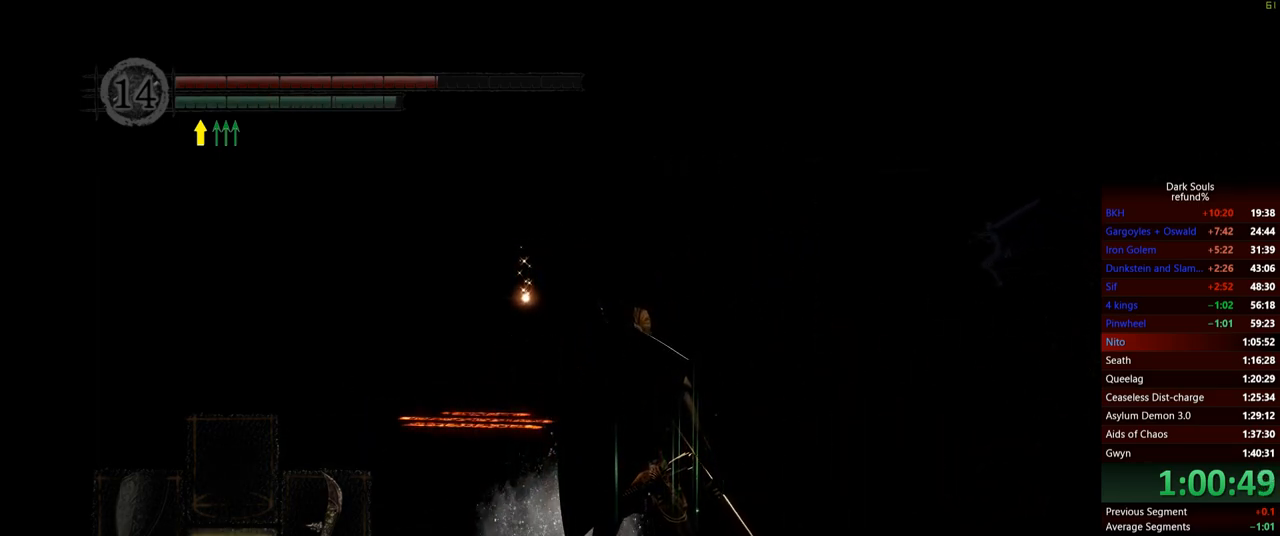
{"buttons": ["X"], "left_stick": "center", "right_stick": "center", "events": [[50, "DPAD_DOWN", "up"], [450, "X", "down"]]}
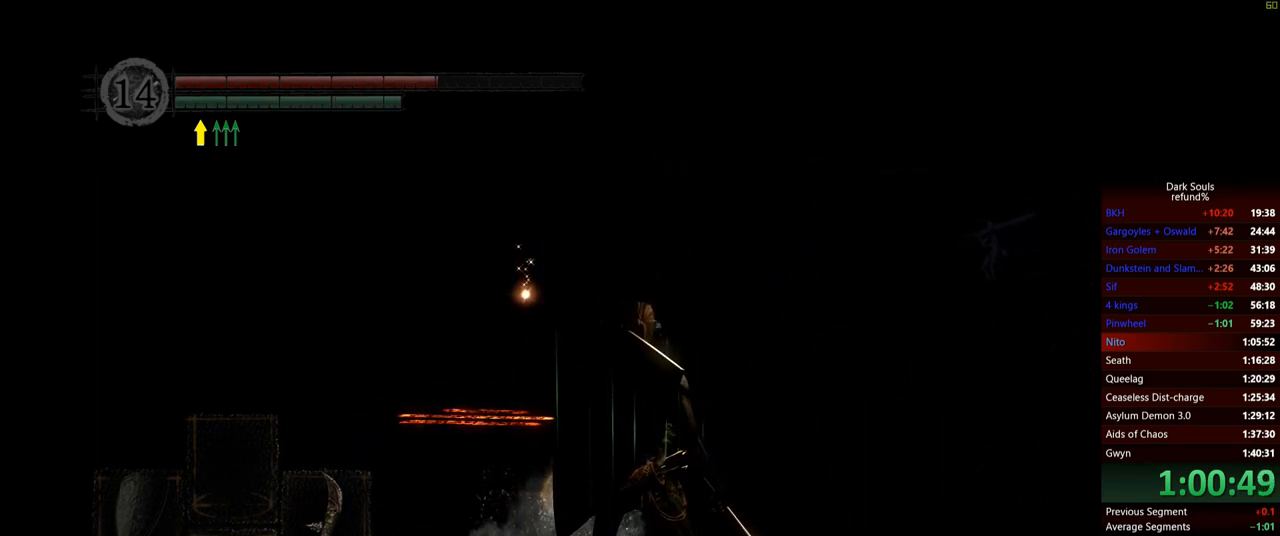
{"buttons": [], "left_stick": "center", "right_stick": "down-right", "events": [[33, "X", "up"], [350, "right_stick", "down"], [483, "right_stick", "down-right"]]}
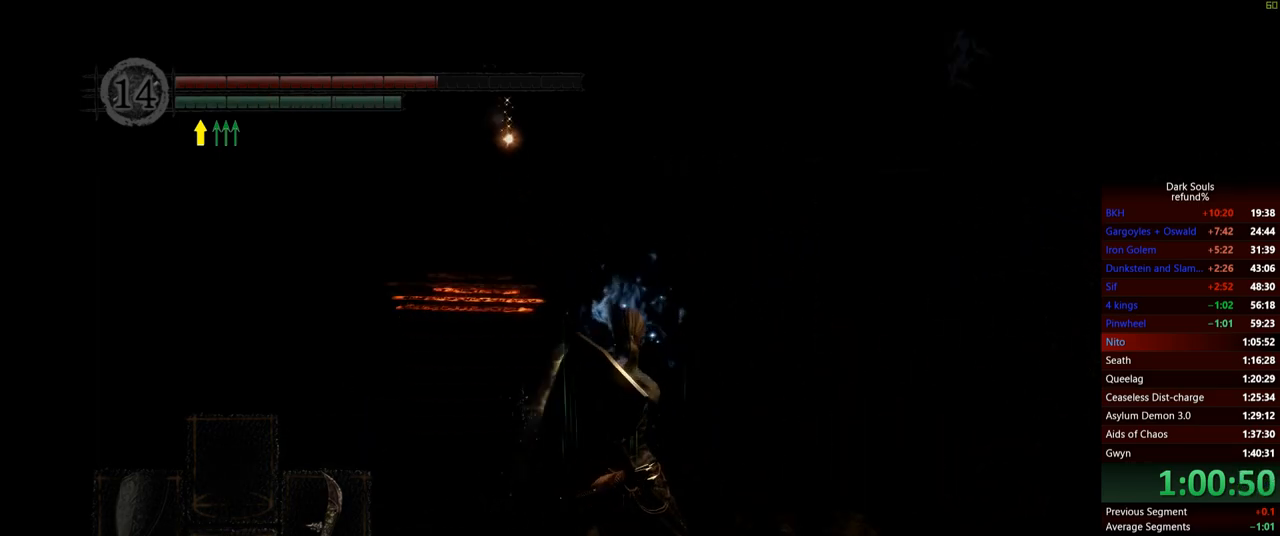
{"buttons": [], "left_stick": "up-left", "right_stick": "center", "events": [[200, "left_stick", "left"], [217, "right_stick", "center"], [250, "left_stick", "up-left"]]}
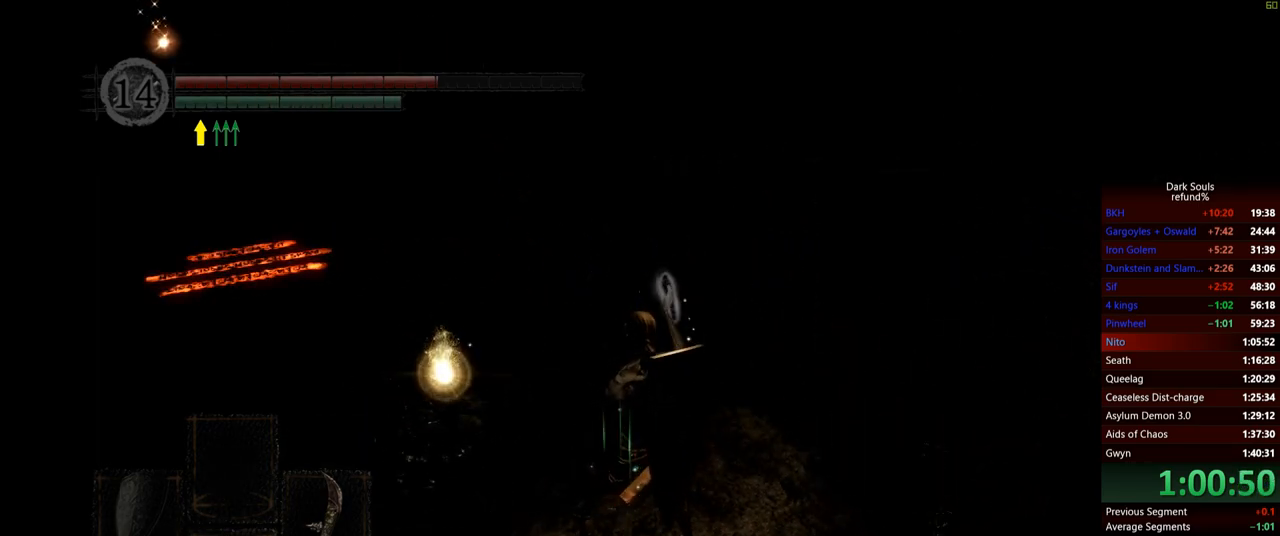
{"buttons": [], "left_stick": "up-left", "right_stick": "center", "events": []}
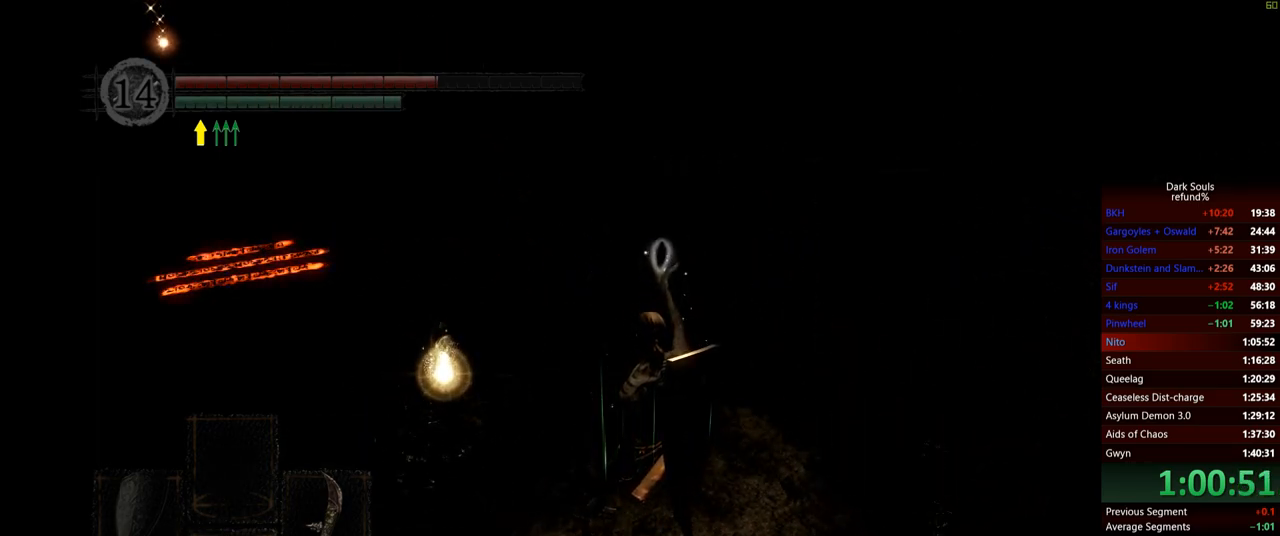
{"buttons": [], "left_stick": "up-left", "right_stick": "center", "events": []}
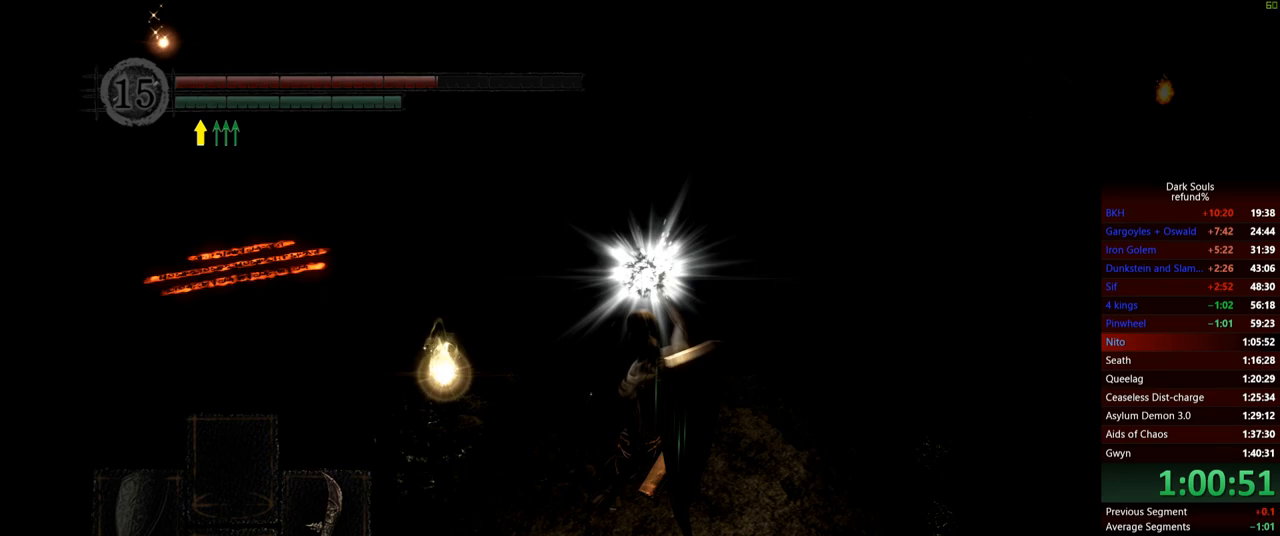
{"buttons": [], "left_stick": "up", "right_stick": "center", "events": [[150, "left_stick", "up"]]}
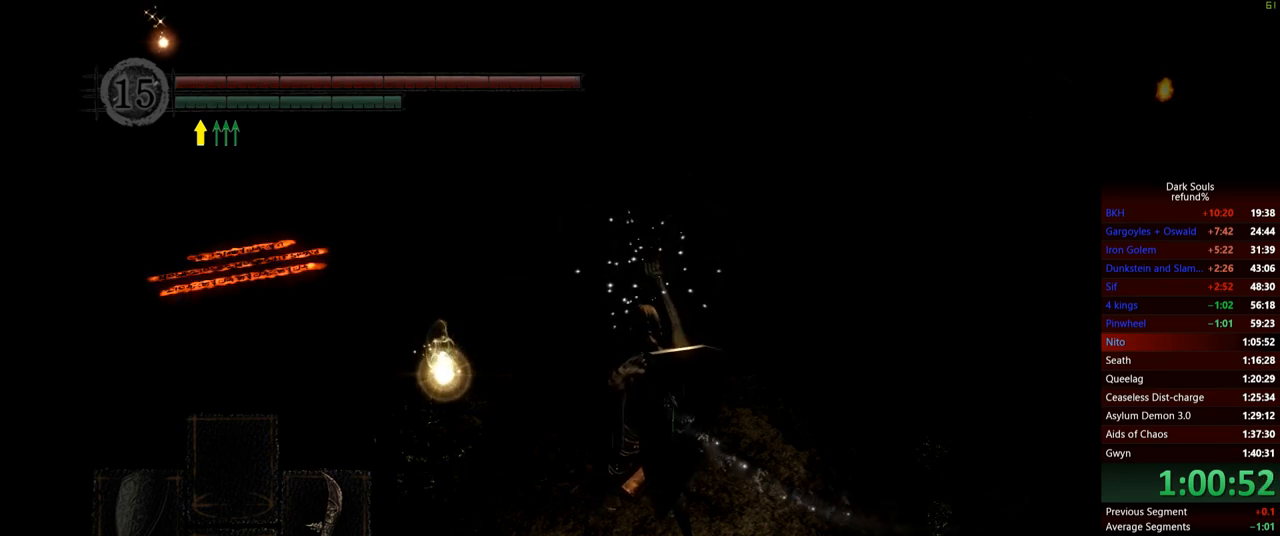
{"buttons": [], "left_stick": "up", "right_stick": "center", "events": []}
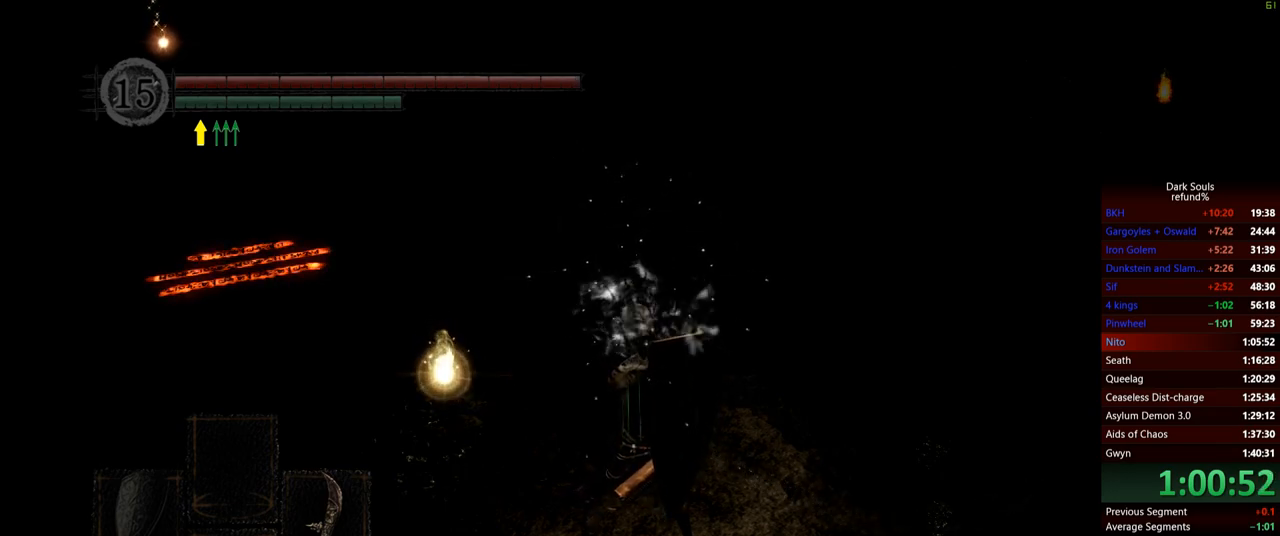
{"buttons": [], "left_stick": "up-left", "right_stick": "center", "events": [[183, "left_stick", "up-left"]]}